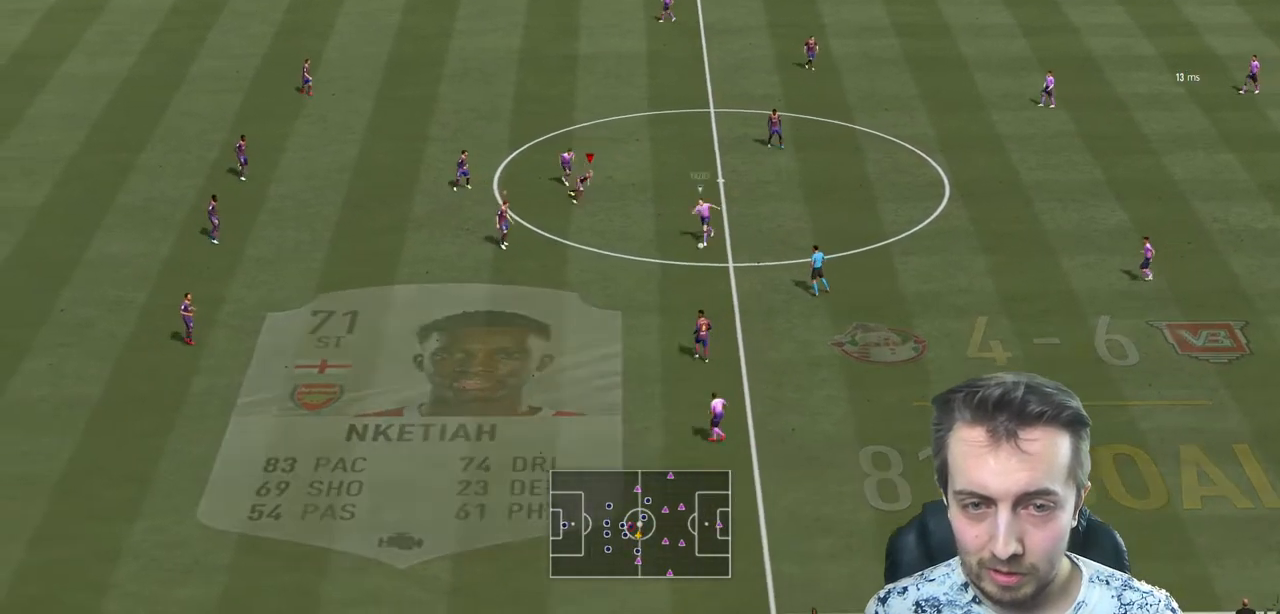
Gameplay with a controller (Xbox layout); each line is a JSON object with the inputs held at the frame after it. "events" lists button and stick changes between this image and that frame as [ms after this image, input, new state], when the widget could be followed in between. Not read: L3 R3.
{"buttons": ["L2", "R2"], "left_stick": "down", "right_stick": "center", "events": [[133, "L2", "up"], [200, "left_stick", "center"], [400, "L2", "down"], [434, "left_stick", "down"]]}
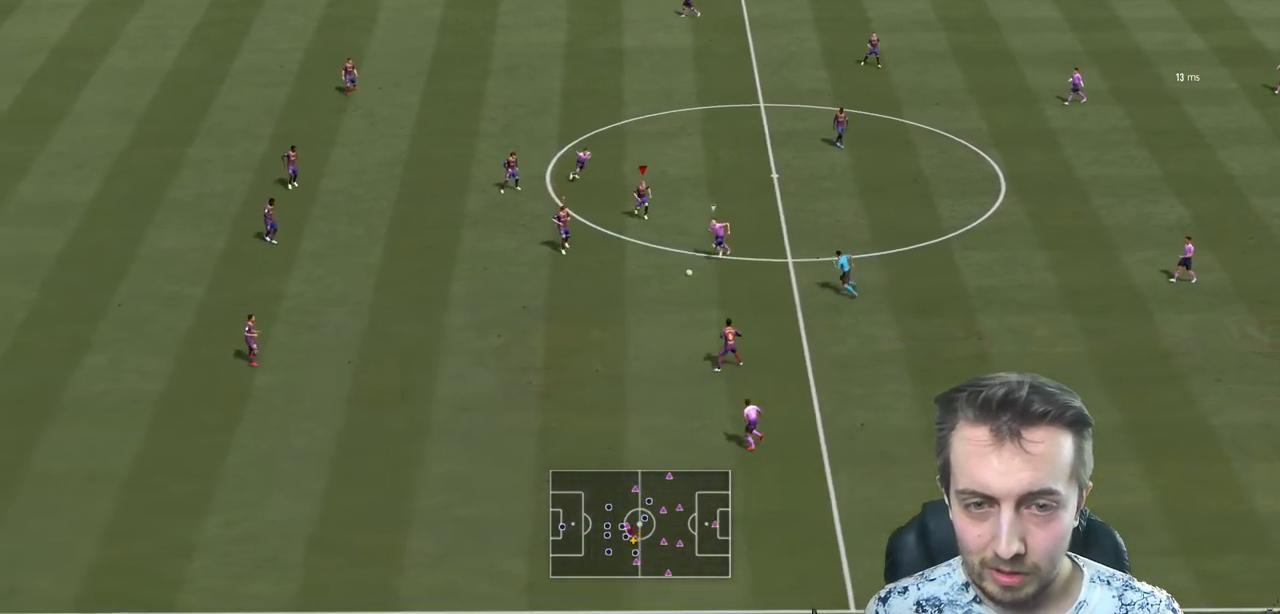
{"buttons": ["R2"], "left_stick": "down", "right_stick": "center", "events": [[34, "left_stick", "down-left"], [167, "L2", "up"], [301, "L1", "down"], [334, "left_stick", "down"], [467, "L1", "up"]]}
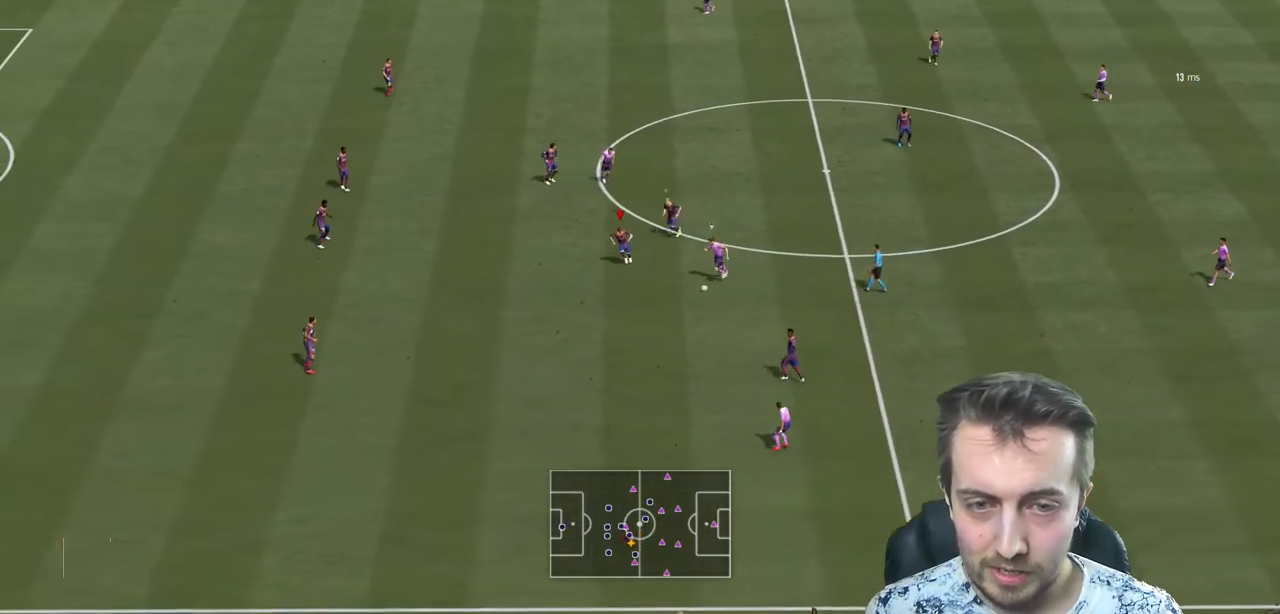
{"buttons": ["L2", "R2"], "left_stick": "down", "right_stick": "center", "events": [[167, "L2", "down"]]}
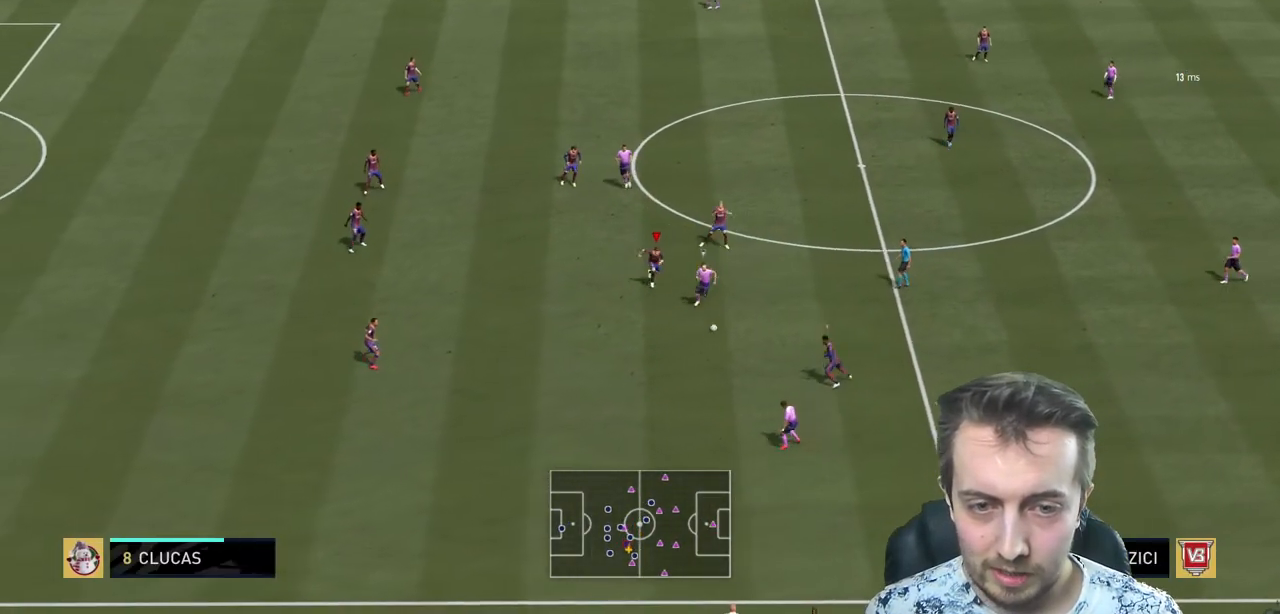
{"buttons": ["R2"], "left_stick": "down", "right_stick": "center", "events": [[67, "left_stick", "down-left"], [167, "left_stick", "down"], [267, "L2", "up"]]}
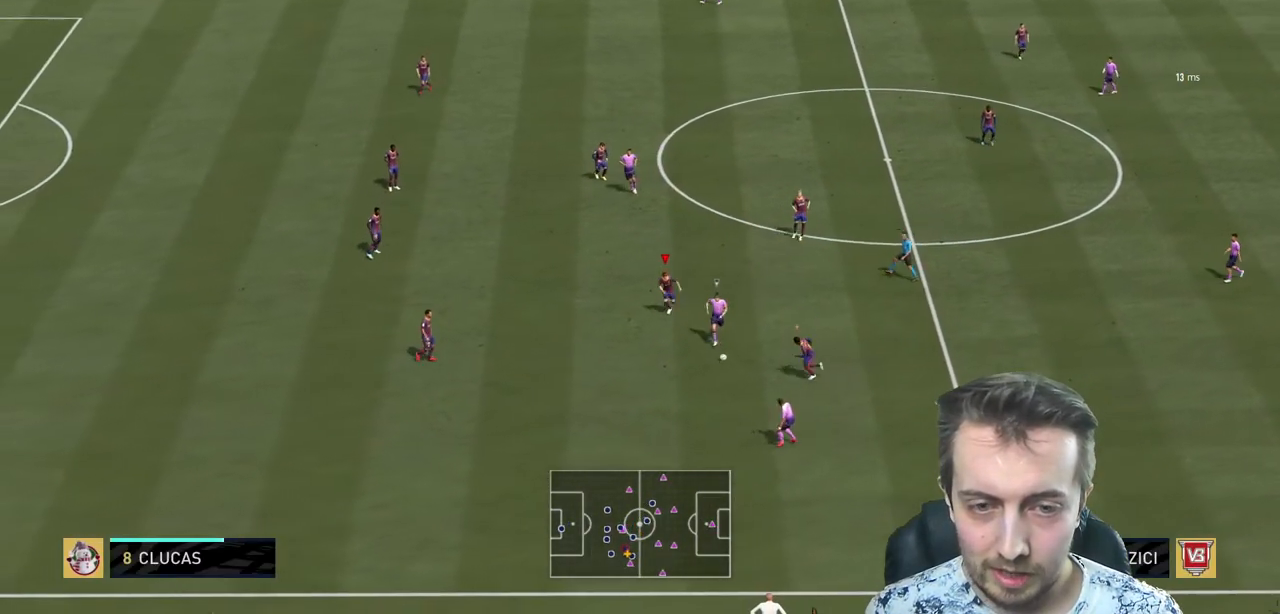
{"buttons": ["L2", "R2"], "left_stick": "down-left", "right_stick": "center", "events": [[167, "L2", "down"], [267, "left_stick", "down-left"], [400, "R2", "up"], [500, "R2", "down"]]}
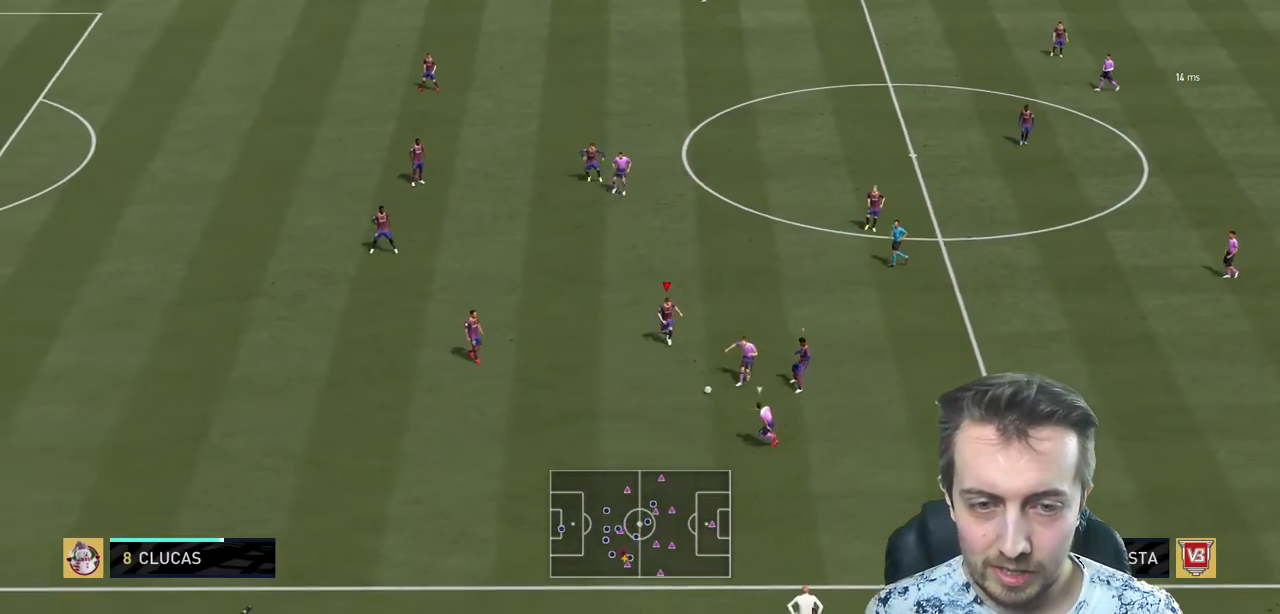
{"buttons": ["L2", "R2"], "left_stick": "down-left", "right_stick": "center", "events": [[134, "left_stick", "down"], [367, "left_stick", "down-left"]]}
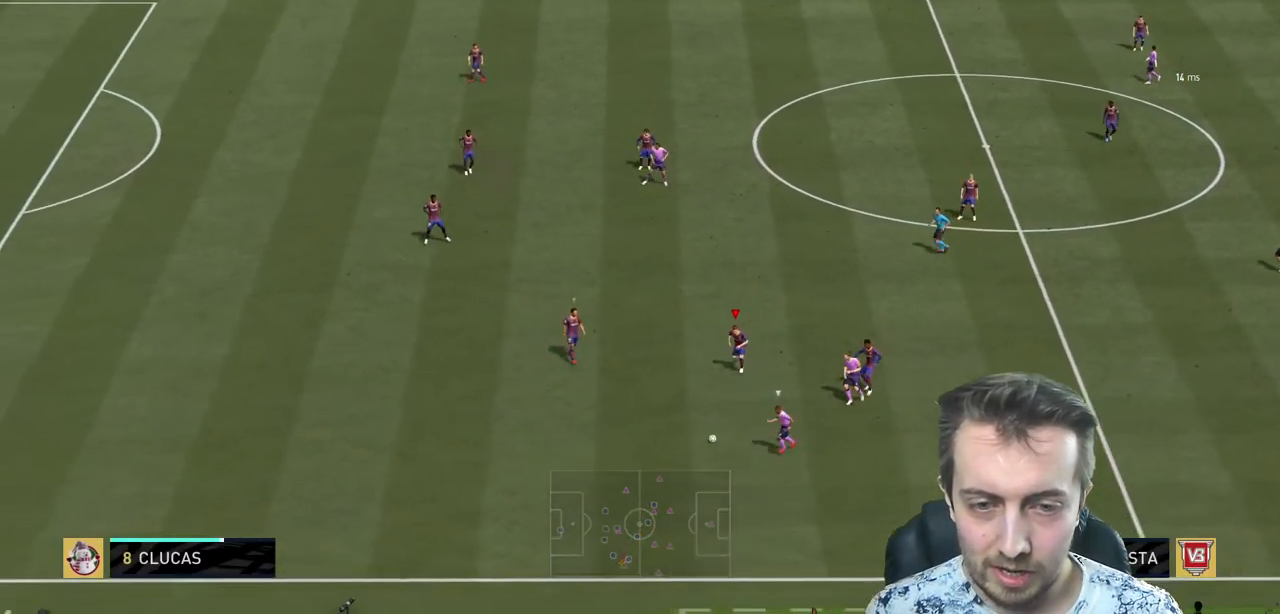
{"buttons": ["R2"], "left_stick": "down-left", "right_stick": "center", "events": [[33, "L2", "up"]]}
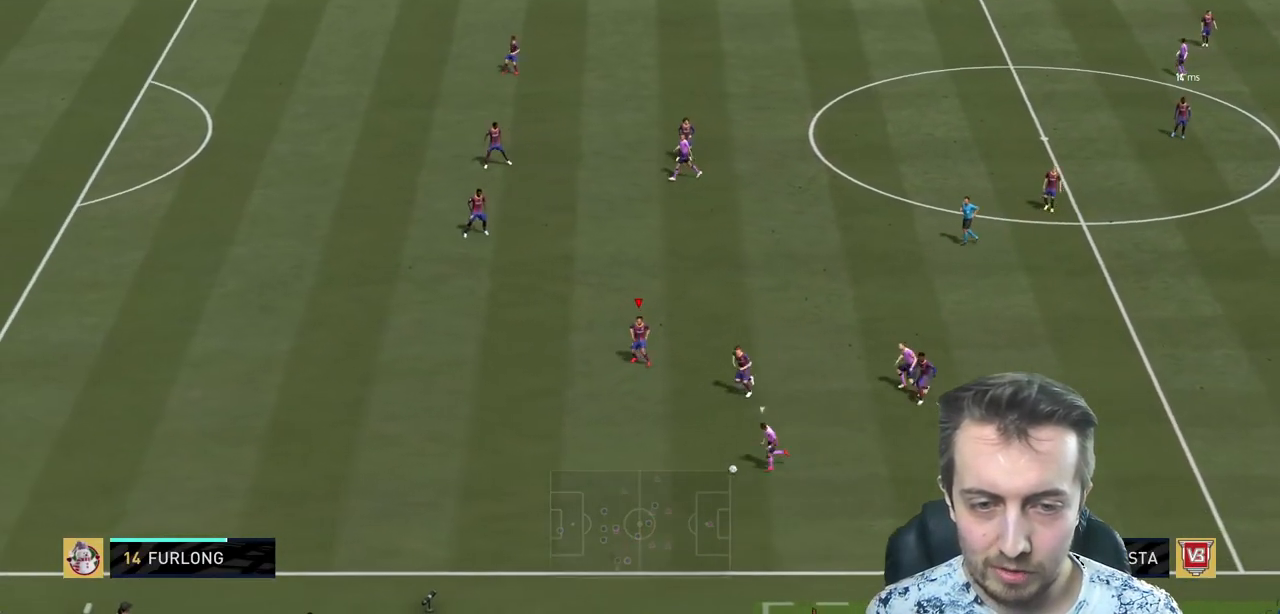
{"buttons": ["R2"], "left_stick": "down-left", "right_stick": "center", "events": []}
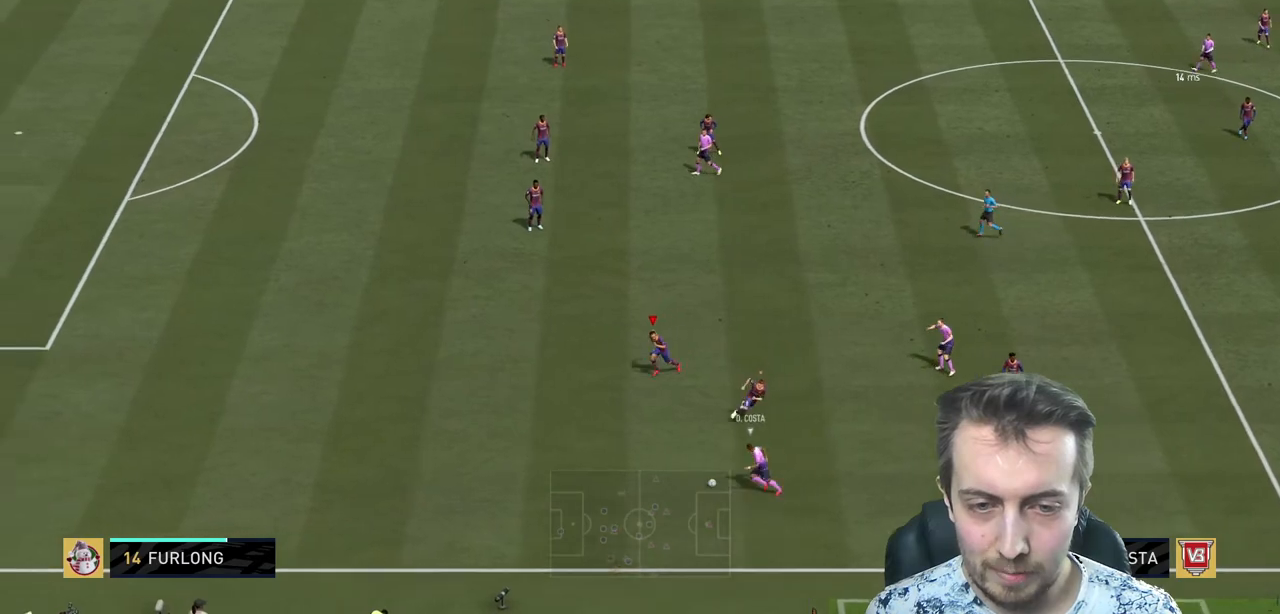
{"buttons": ["L2", "R2"], "left_stick": "left", "right_stick": "center", "events": [[300, "R2", "up"], [367, "L2", "down"], [467, "R2", "down"], [467, "left_stick", "left"]]}
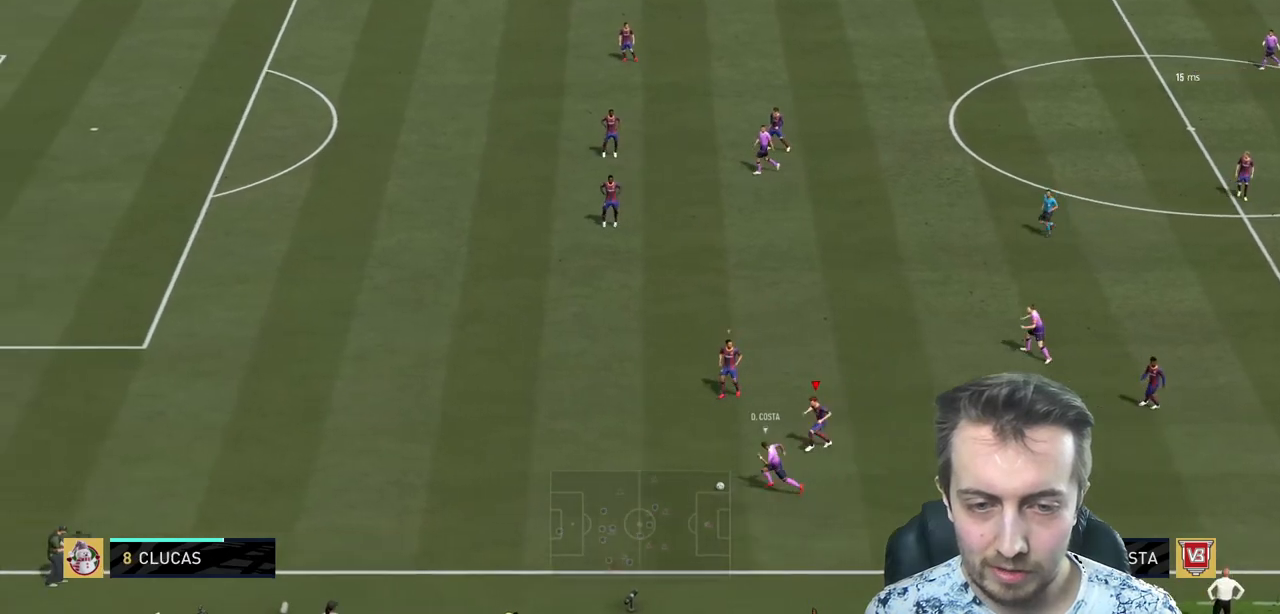
{"buttons": ["R2"], "left_stick": "left", "right_stick": "center", "events": [[134, "L2", "up"]]}
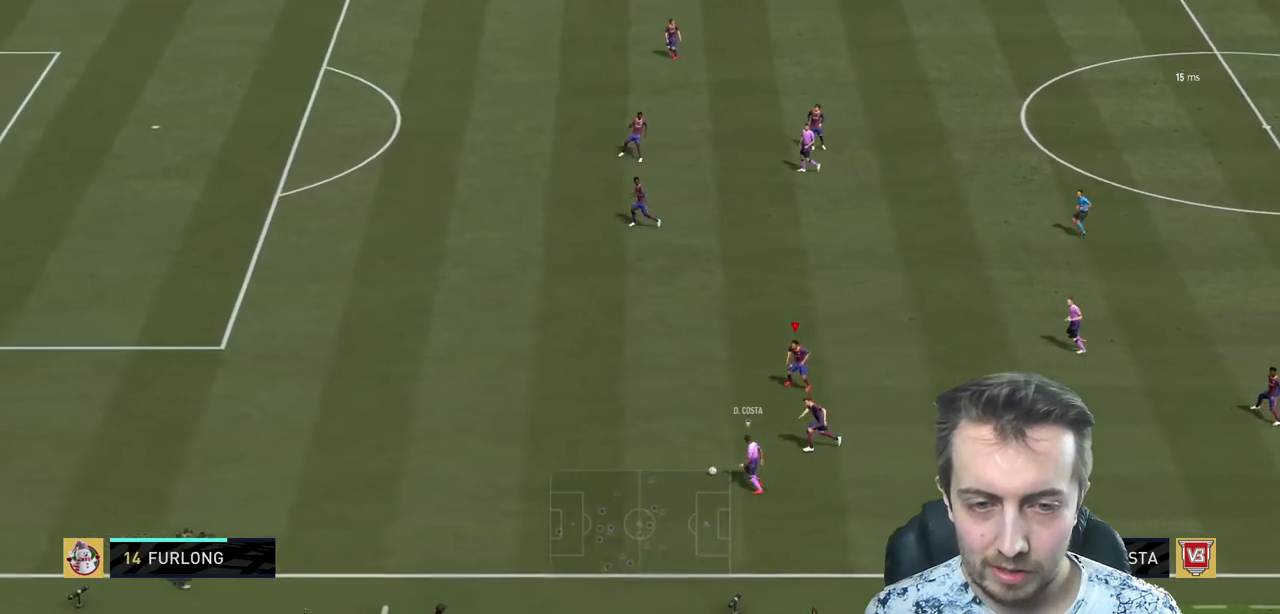
{"buttons": ["R2"], "left_stick": "left", "right_stick": "center", "events": []}
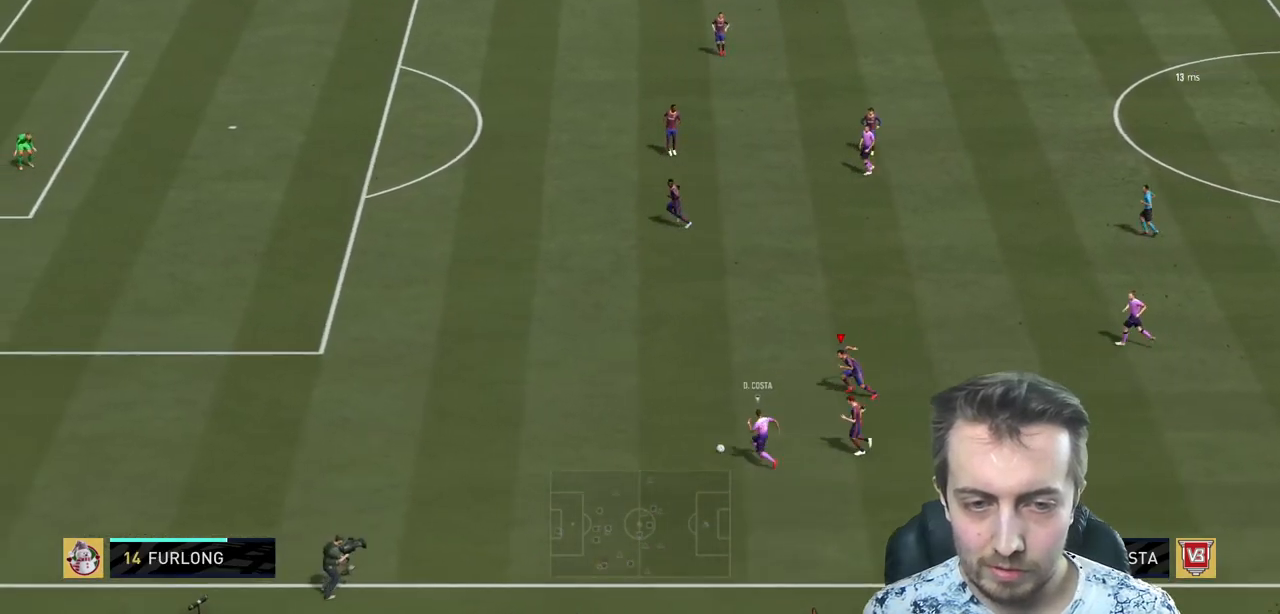
{"buttons": ["R2"], "left_stick": "left", "right_stick": "center", "events": []}
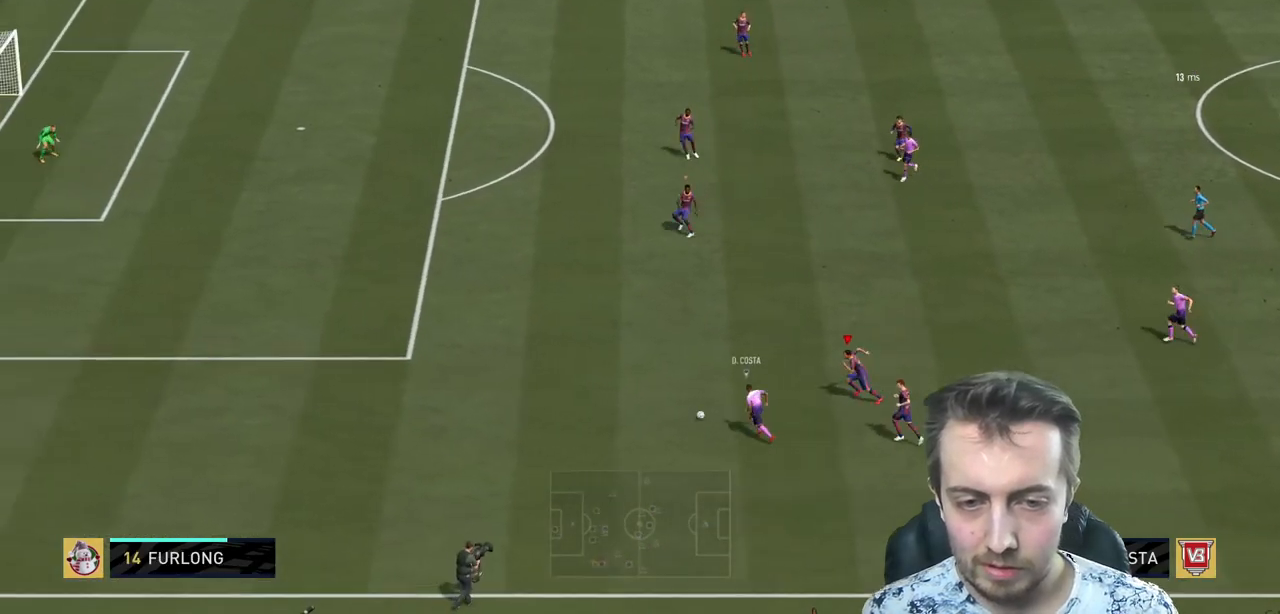
{"buttons": ["R2"], "left_stick": "left", "right_stick": "center", "events": [[267, "L1", "down"], [434, "L1", "up"]]}
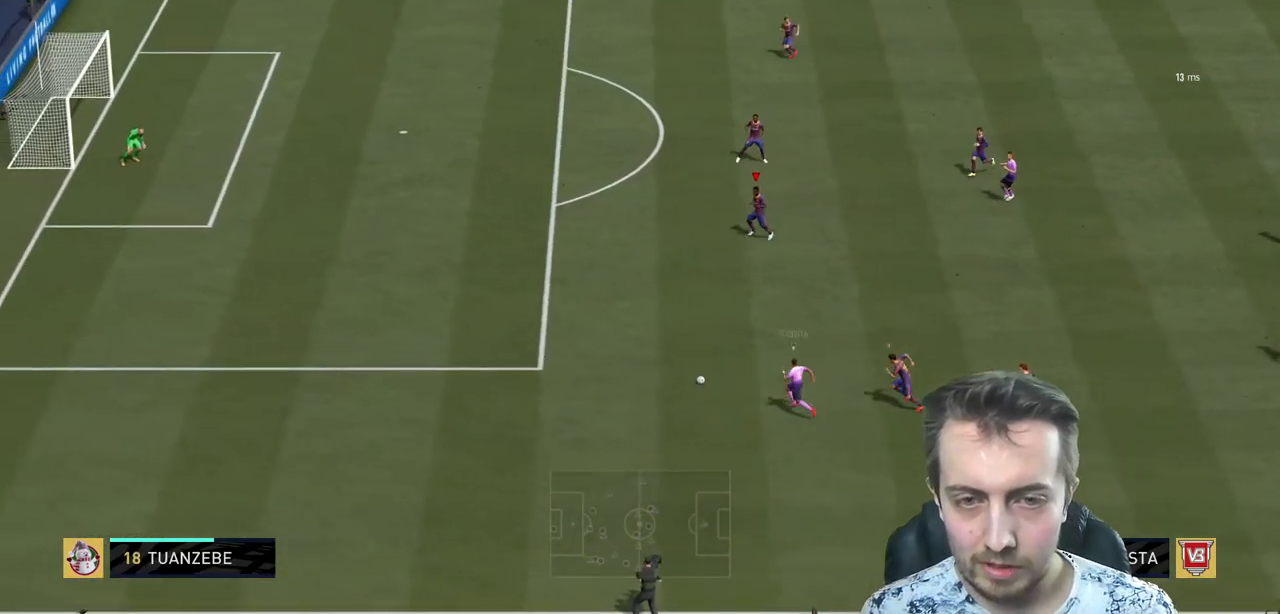
{"buttons": ["R2"], "left_stick": "left", "right_stick": "center", "events": []}
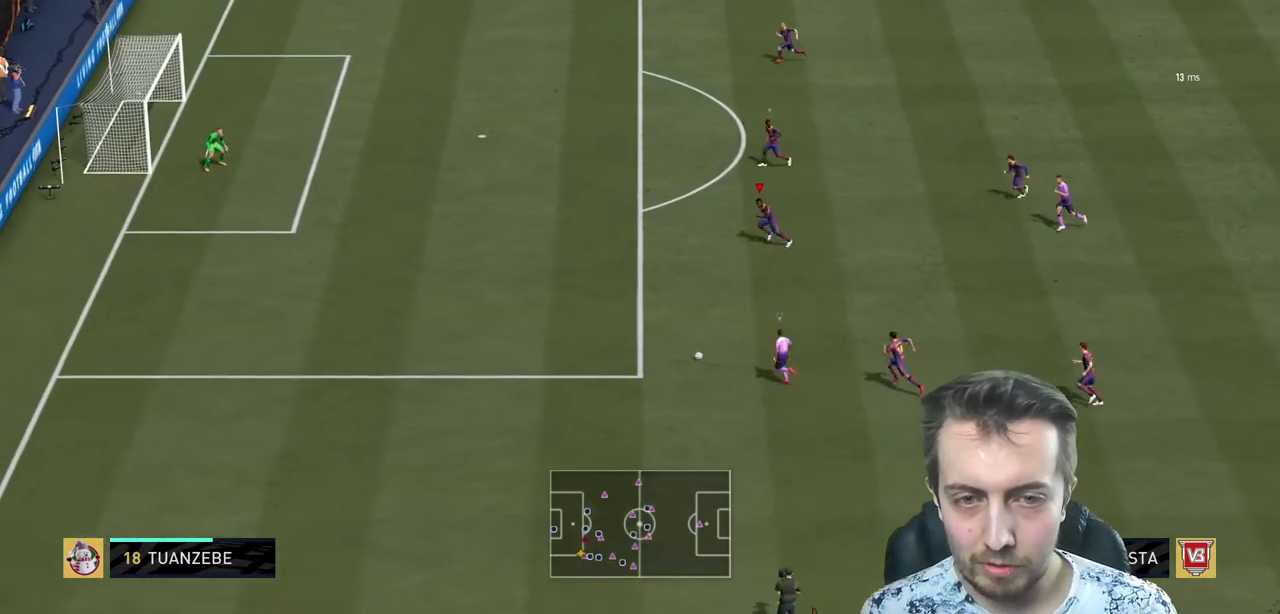
{"buttons": ["R2"], "left_stick": "left", "right_stick": "center", "events": []}
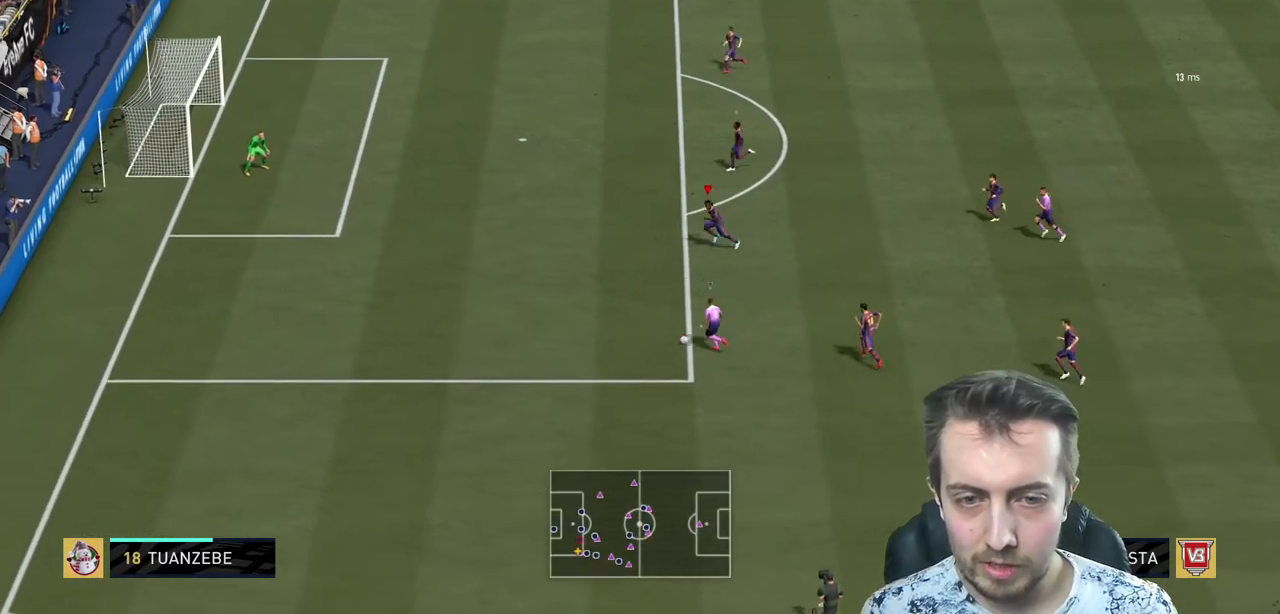
{"buttons": ["R2"], "left_stick": "left", "right_stick": "center", "events": []}
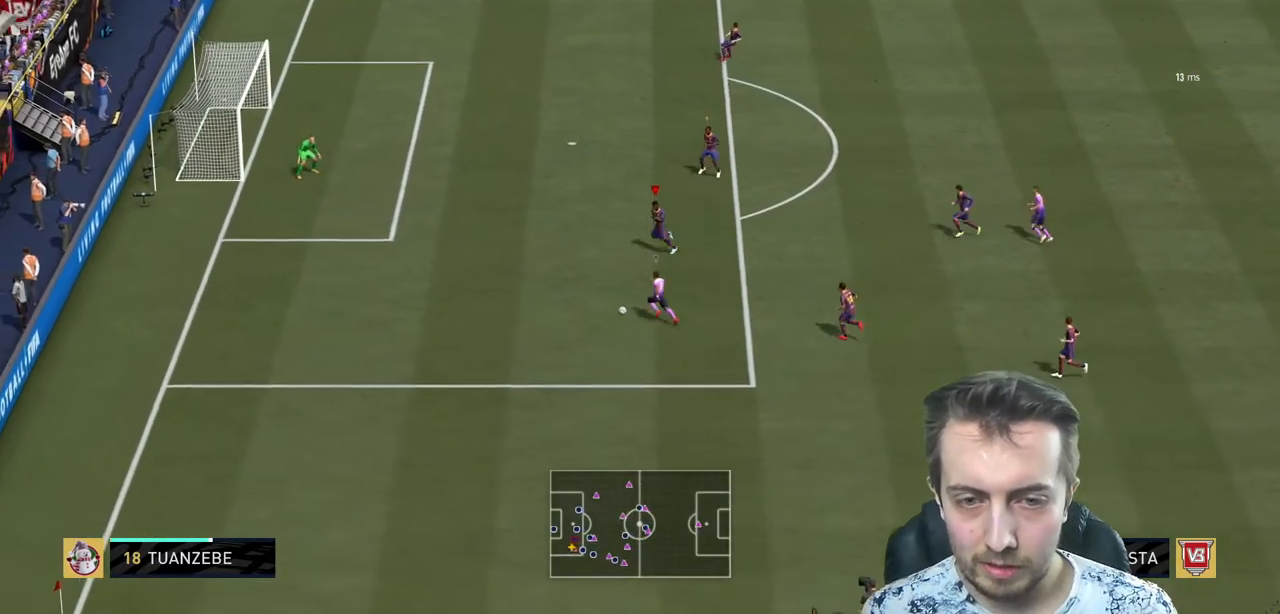
{"buttons": ["L2"], "left_stick": "down-left", "right_stick": "center", "events": [[400, "left_stick", "down-left"], [467, "L2", "down"], [467, "R2", "up"]]}
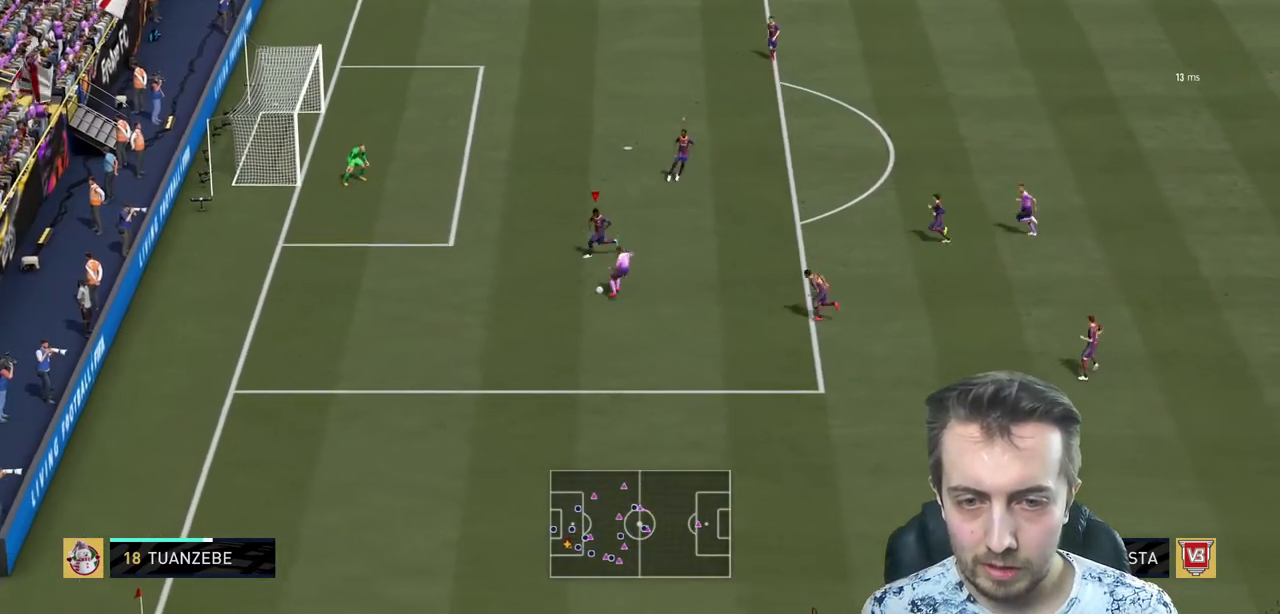
{"buttons": ["L2", "R2"], "left_stick": "right", "right_stick": "center", "events": [[67, "left_stick", "down"], [200, "left_stick", "down-right"], [367, "left_stick", "right"], [500, "R2", "down"]]}